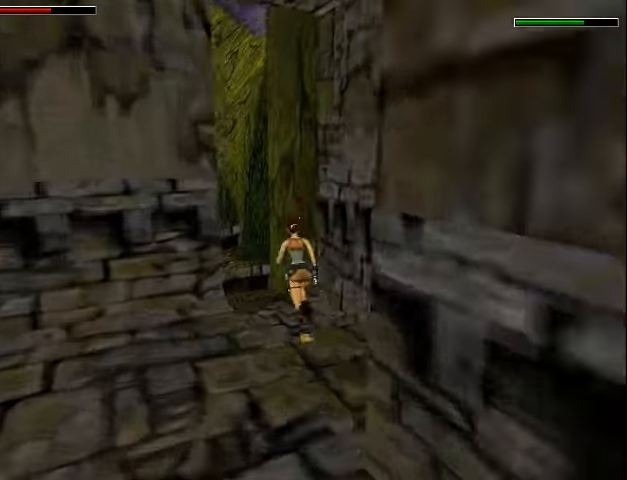
Gameplay with a controller (PlayStation layout); each line is a JSON object with the inputs held at the frame after it. "events" lists button and stick changes between this image and that frame as [ms after this image, input, new state], when the widget could be followed in between. Not read: L3 R3 left_stick right_stick.
{"buttons": ["SQUARE", "R2", "DPAD_UP"], "events": [[300, "SQUARE", "down"], [333, "DPAD_LEFT", "up"]]}
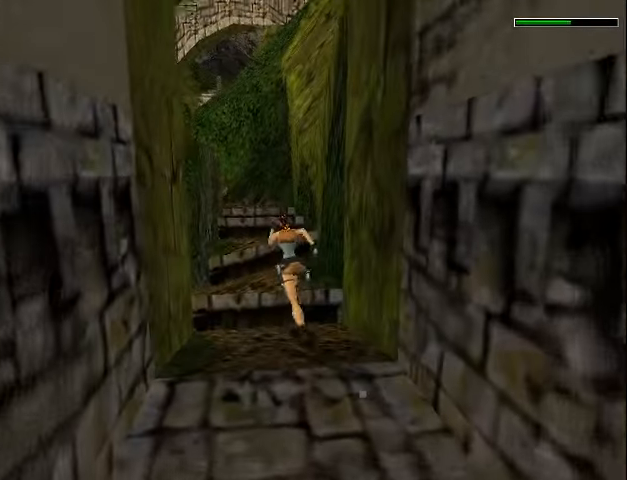
{"buttons": [], "events": [[300, "DPAD_UP", "up"], [433, "R2", "up"], [466, "SQUARE", "up"]]}
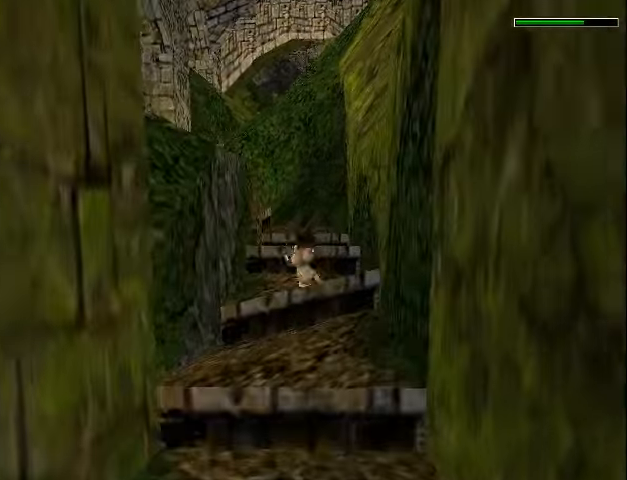
{"buttons": ["DPAD_UP", "DPAD_LEFT"], "events": [[33, "DPAD_UP", "down"], [100, "DPAD_LEFT", "down"]]}
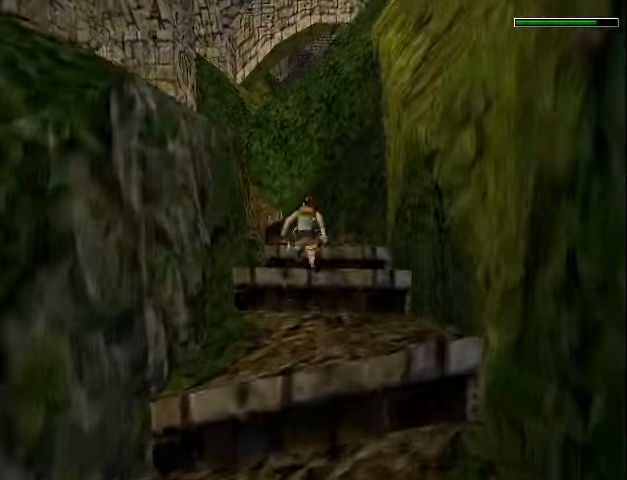
{"buttons": ["DPAD_UP", "DPAD_LEFT"], "events": []}
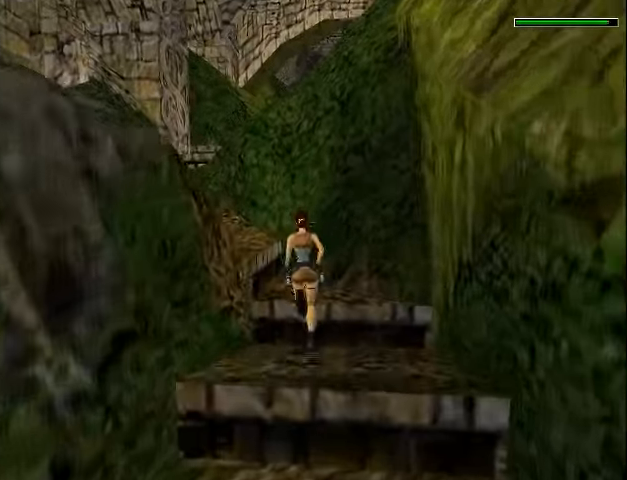
{"buttons": ["SQUARE", "DPAD_UP"], "events": [[100, "SQUARE", "down"], [500, "DPAD_LEFT", "up"]]}
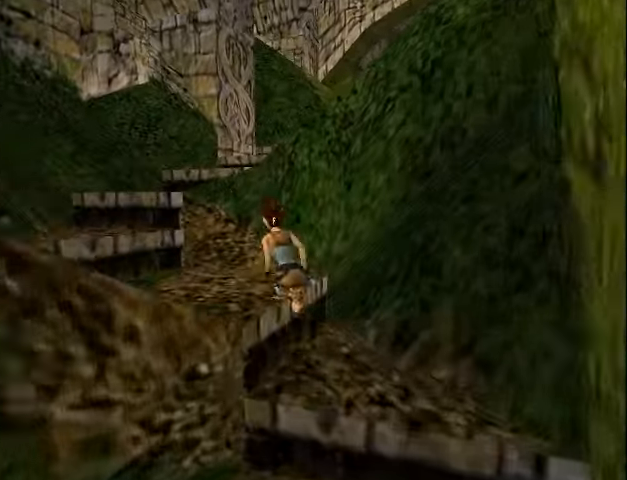
{"buttons": ["SQUARE", "DPAD_UP", "DPAD_RIGHT"], "events": [[100, "DPAD_RIGHT", "down"]]}
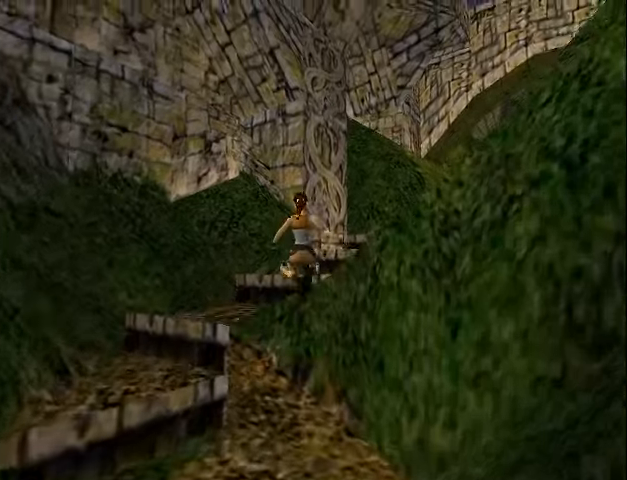
{"buttons": ["SQUARE", "DPAD_UP", "DPAD_RIGHT"], "events": []}
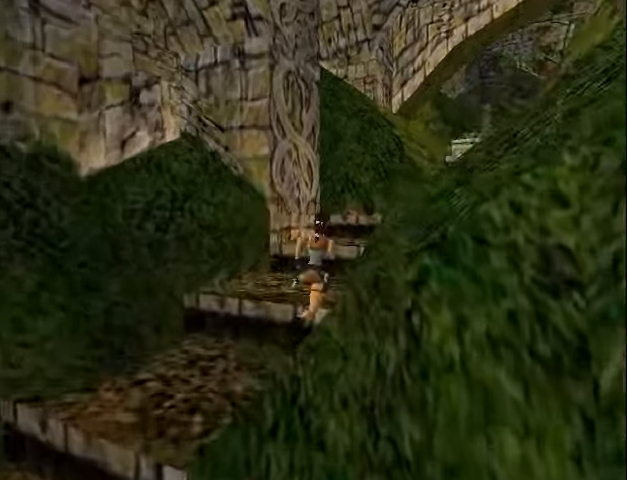
{"buttons": ["SQUARE", "DPAD_UP", "DPAD_RIGHT"], "events": []}
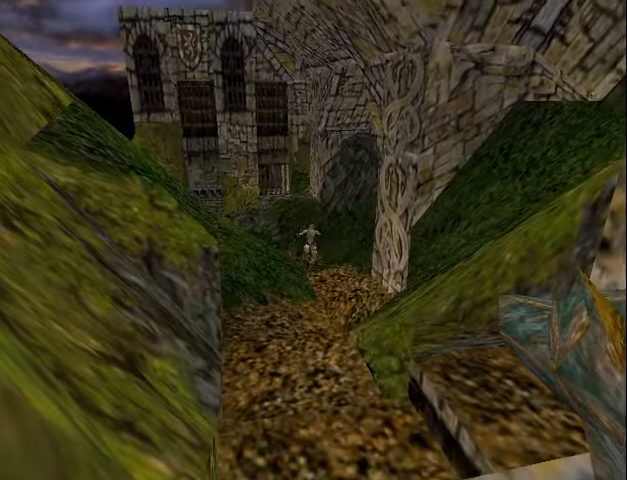
{"buttons": ["SQUARE", "DPAD_UP", "DPAD_LEFT"], "events": [[200, "DPAD_RIGHT", "up"], [434, "DPAD_LEFT", "down"]]}
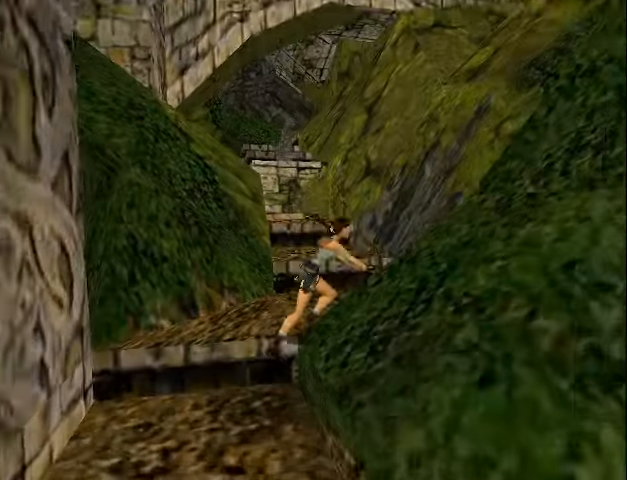
{"buttons": ["DPAD_UP", "DPAD_LEFT"], "events": [[100, "DPAD_LEFT", "up"], [300, "SQUARE", "up"], [334, "DPAD_LEFT", "down"]]}
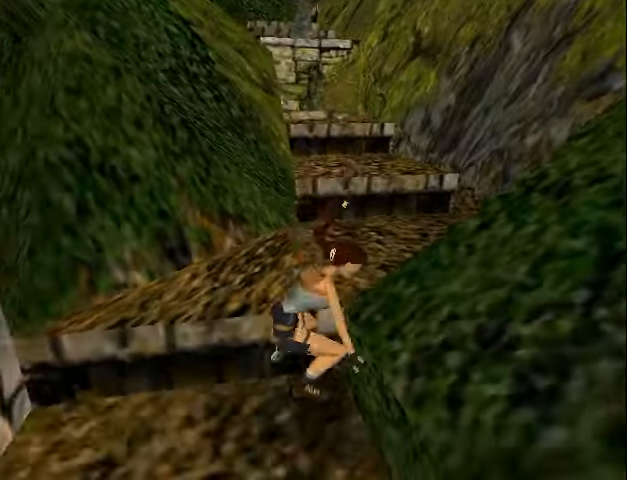
{"buttons": ["DPAD_UP", "DPAD_LEFT"], "events": []}
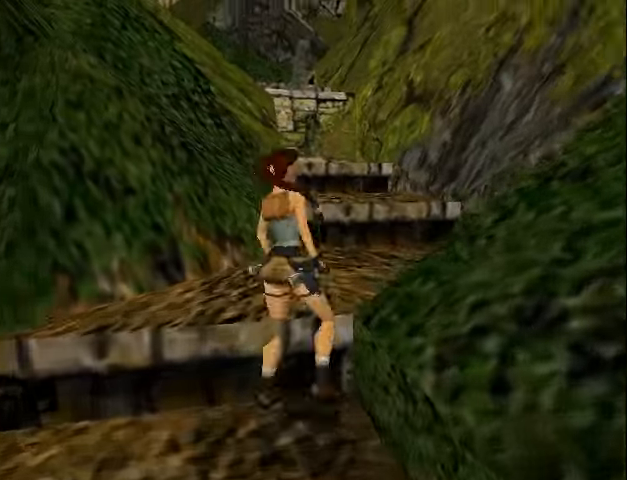
{"buttons": ["DPAD_UP", "DPAD_LEFT"], "events": [[167, "DPAD_LEFT", "up"], [334, "DPAD_LEFT", "down"]]}
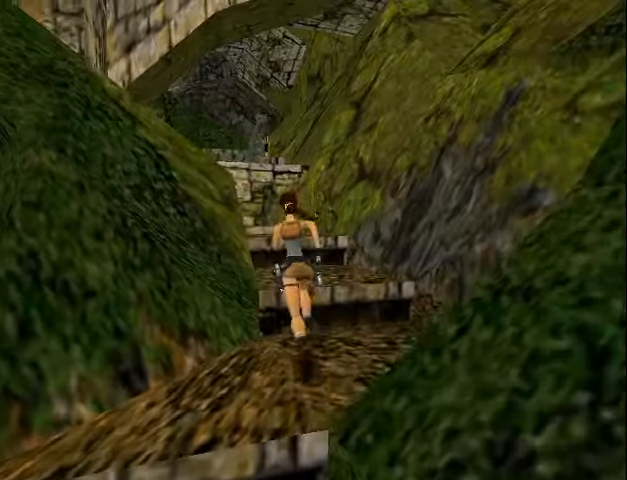
{"buttons": ["DPAD_UP", "DPAD_LEFT"], "events": [[134, "DPAD_LEFT", "up"], [334, "DPAD_LEFT", "down"]]}
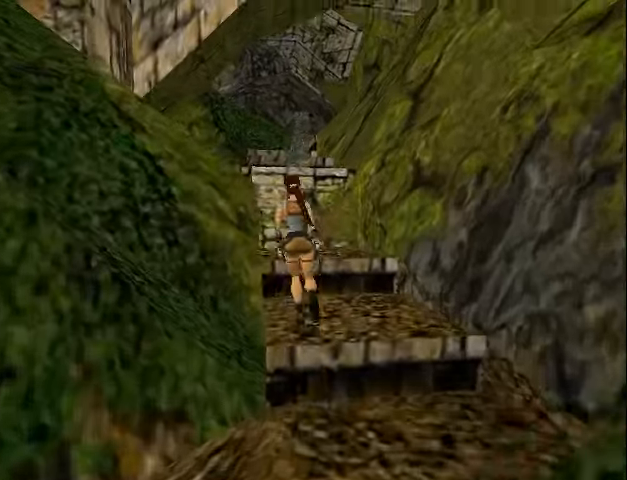
{"buttons": ["SQUARE", "DPAD_UP"], "events": [[67, "DPAD_LEFT", "up"], [134, "SQUARE", "down"]]}
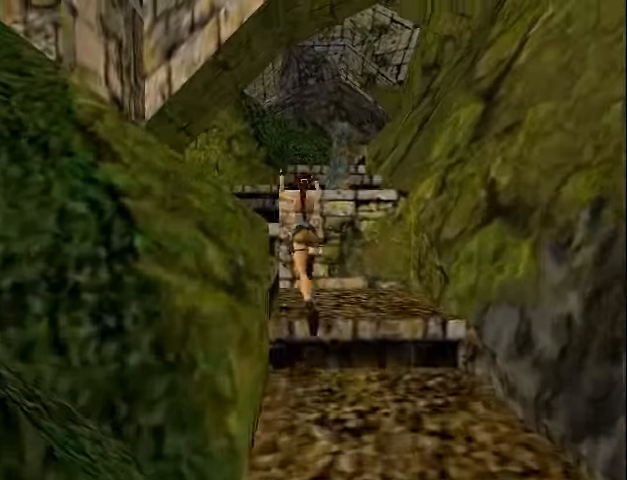
{"buttons": ["SQUARE", "DPAD_UP", "DPAD_RIGHT"], "events": [[200, "DPAD_RIGHT", "down"]]}
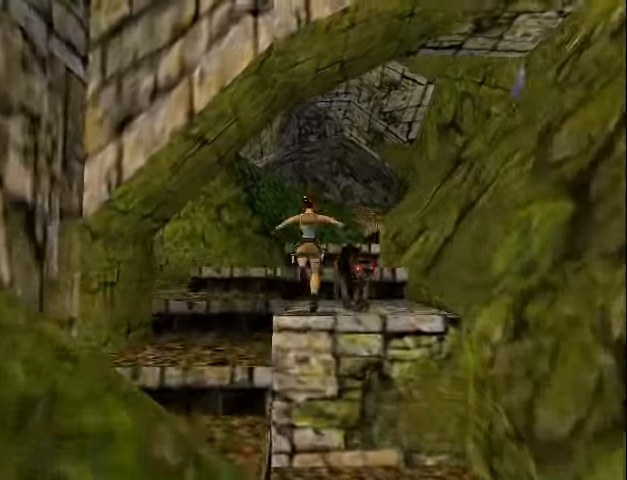
{"buttons": ["SQUARE", "DPAD_UP"], "events": [[167, "DPAD_RIGHT", "up"], [334, "DPAD_RIGHT", "down"], [500, "DPAD_RIGHT", "up"]]}
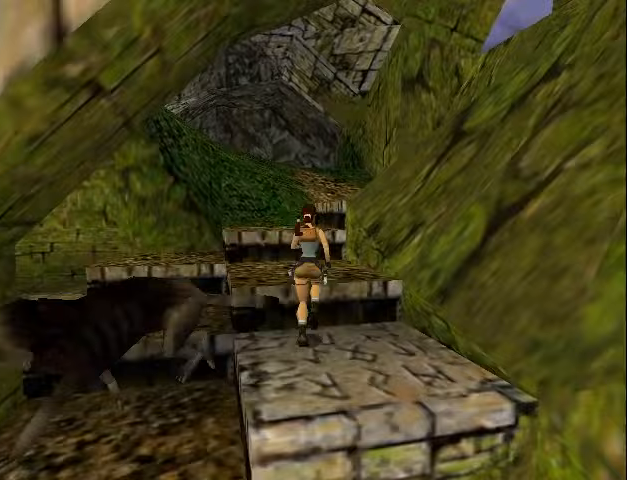
{"buttons": ["SQUARE", "DPAD_UP"], "events": [[100, "DPAD_RIGHT", "down"], [233, "DPAD_RIGHT", "up"]]}
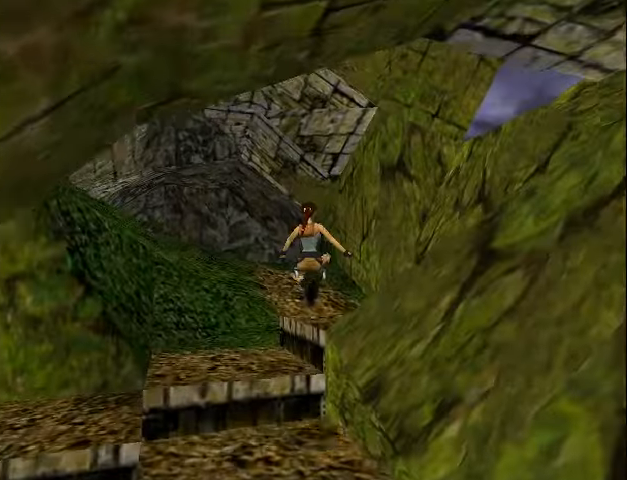
{"buttons": ["SQUARE", "DPAD_UP"], "events": [[67, "DPAD_LEFT", "down"], [500, "DPAD_LEFT", "up"]]}
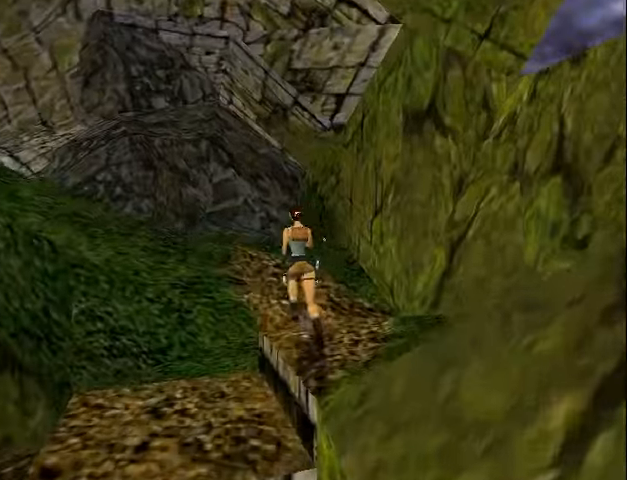
{"buttons": ["SQUARE", "DPAD_UP"], "events": []}
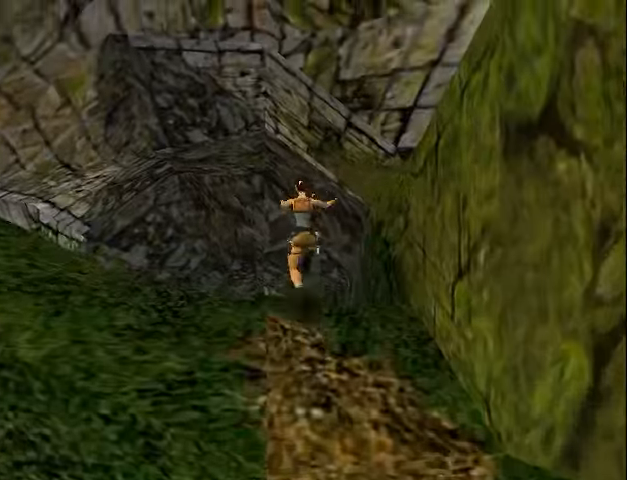
{"buttons": ["DPAD_UP"], "events": [[33, "SQUARE", "up"]]}
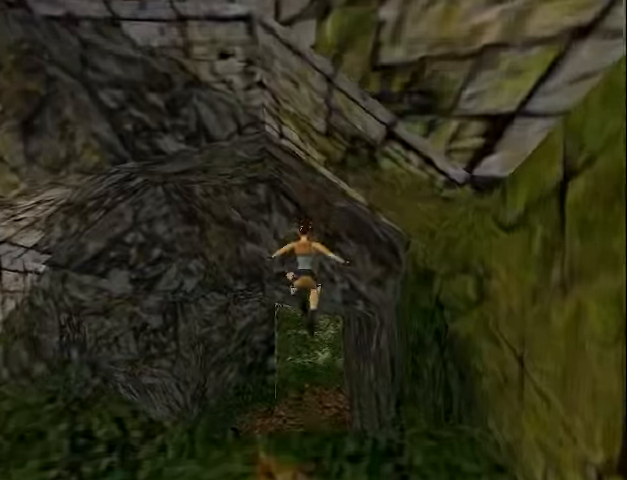
{"buttons": ["DPAD_UP"], "events": []}
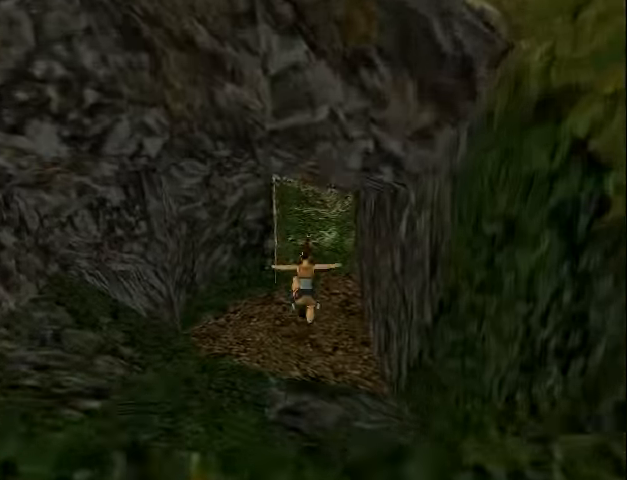
{"buttons": ["R2", "DPAD_UP"], "events": [[33, "DPAD_RIGHT", "down"], [433, "DPAD_RIGHT", "up"], [500, "R2", "down"]]}
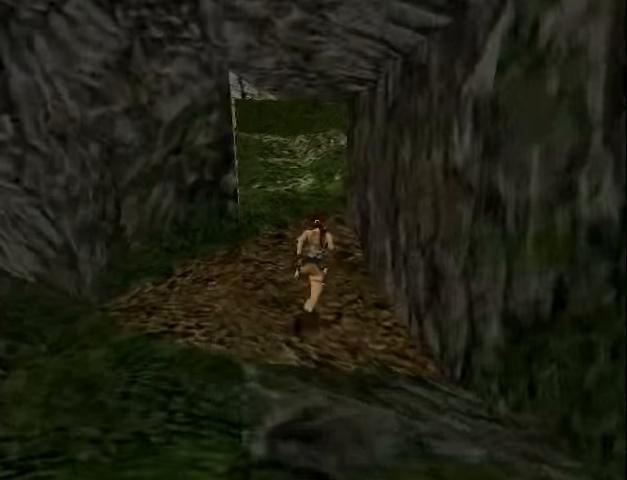
{"buttons": ["R2", "DPAD_UP", "DPAD_LEFT"], "events": [[400, "DPAD_LEFT", "down"]]}
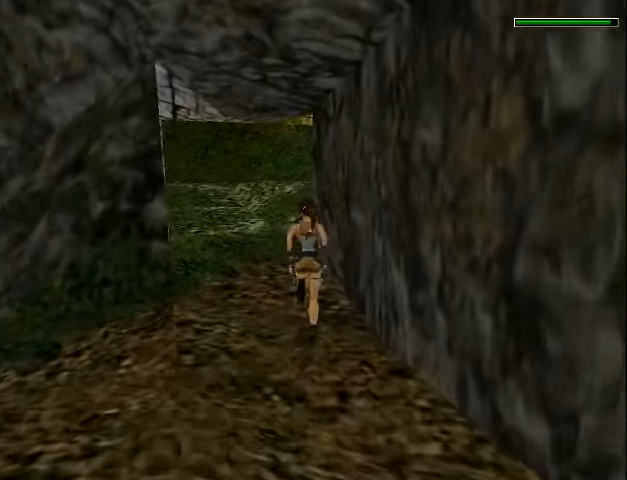
{"buttons": ["R2", "DPAD_UP"], "events": [[200, "DPAD_LEFT", "up"]]}
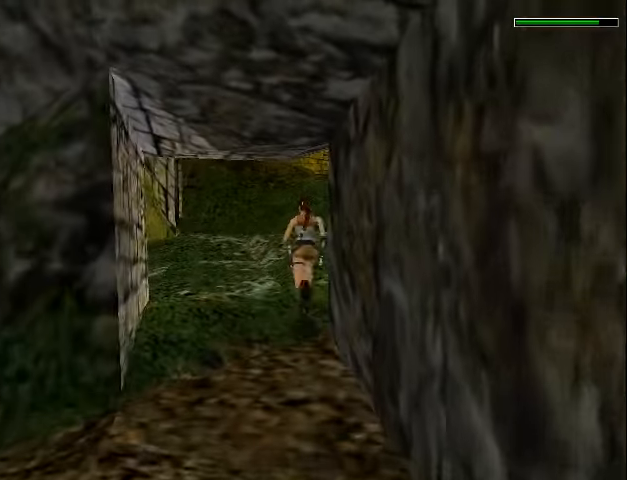
{"buttons": ["R2", "DPAD_UP", "DPAD_LEFT"], "events": [[500, "DPAD_LEFT", "down"]]}
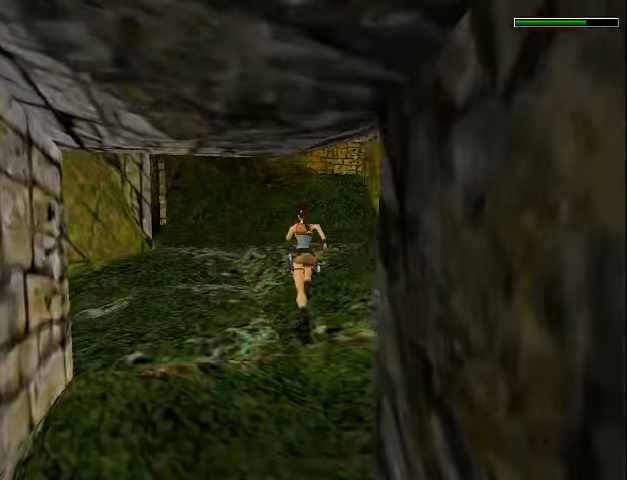
{"buttons": ["R2", "DPAD_UP"], "events": [[500, "DPAD_LEFT", "up"]]}
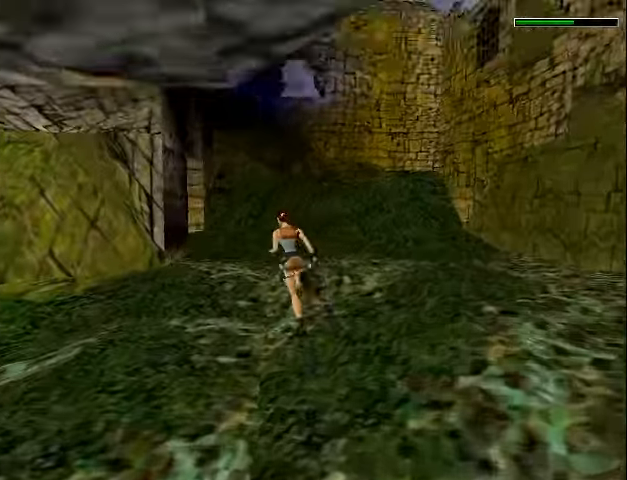
{"buttons": ["R2", "DPAD_UP", "DPAD_LEFT"], "events": [[133, "DPAD_LEFT", "down"]]}
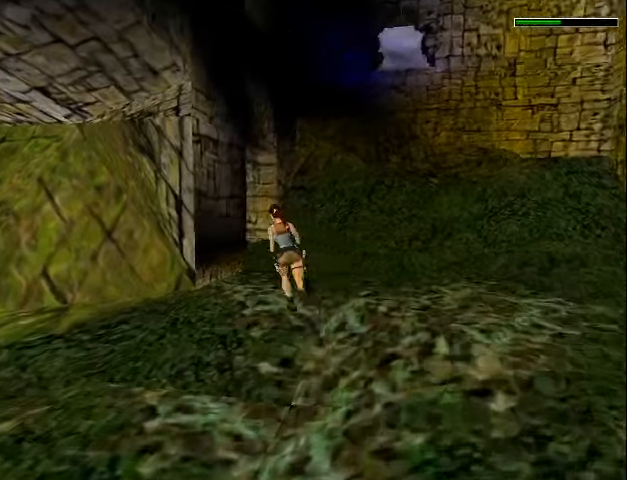
{"buttons": ["R2"], "events": [[233, "DPAD_LEFT", "up"], [266, "DPAD_UP", "up"]]}
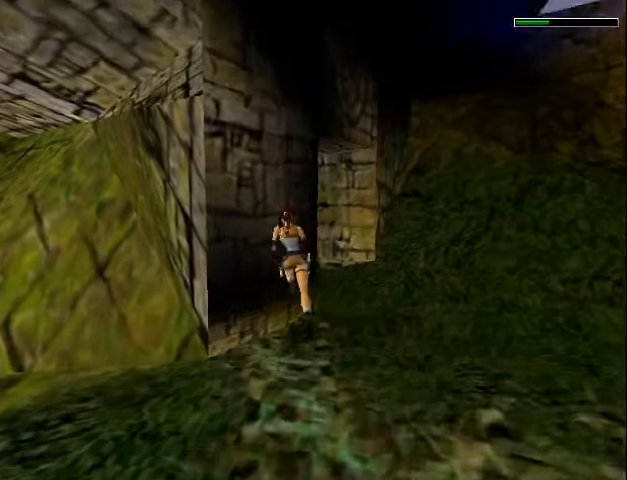
{"buttons": ["R2", "DPAD_UP", "DPAD_LEFT"], "events": [[100, "DPAD_UP", "down"], [133, "DPAD_LEFT", "down"]]}
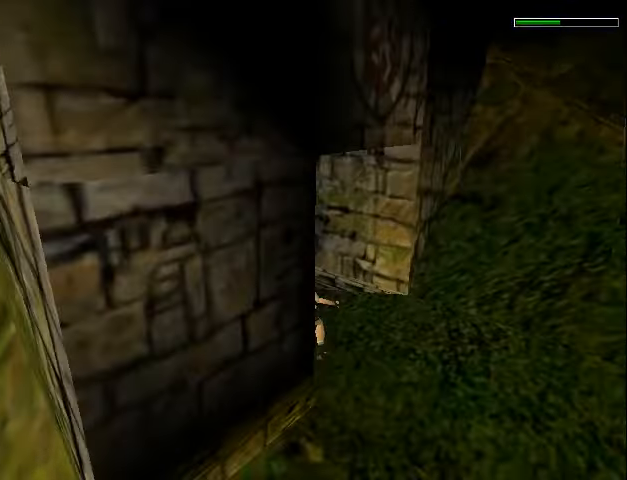
{"buttons": ["DPAD_DOWN"], "events": [[66, "DPAD_LEFT", "up"], [133, "DPAD_UP", "up"], [133, "R2", "up"], [433, "DPAD_DOWN", "down"]]}